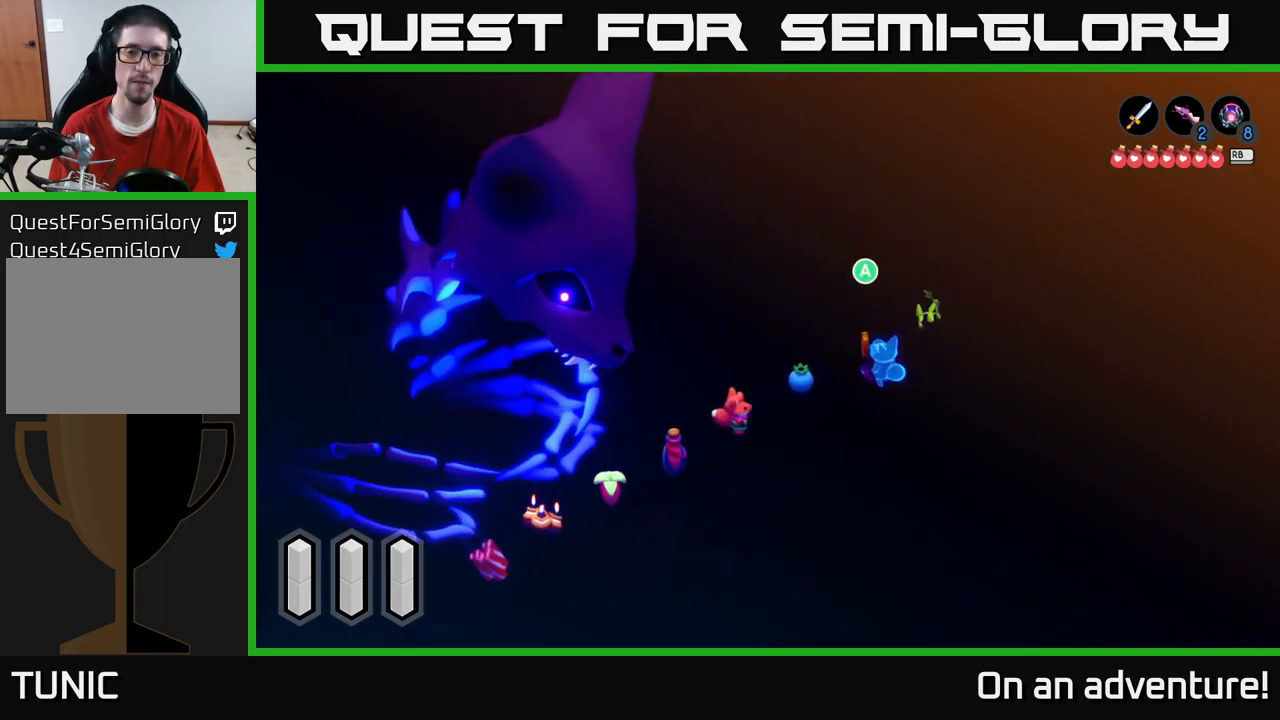
Gameplay with a controller (Xbox layout); each line is a JSON object with the inputs held at the frame after it. "events" lists button and stick changes between this image and that frame as [ms after this image, input, new state], when the widget could be followed in between.
{"buttons": [], "left_stick": "center", "right_stick": "center", "events": []}
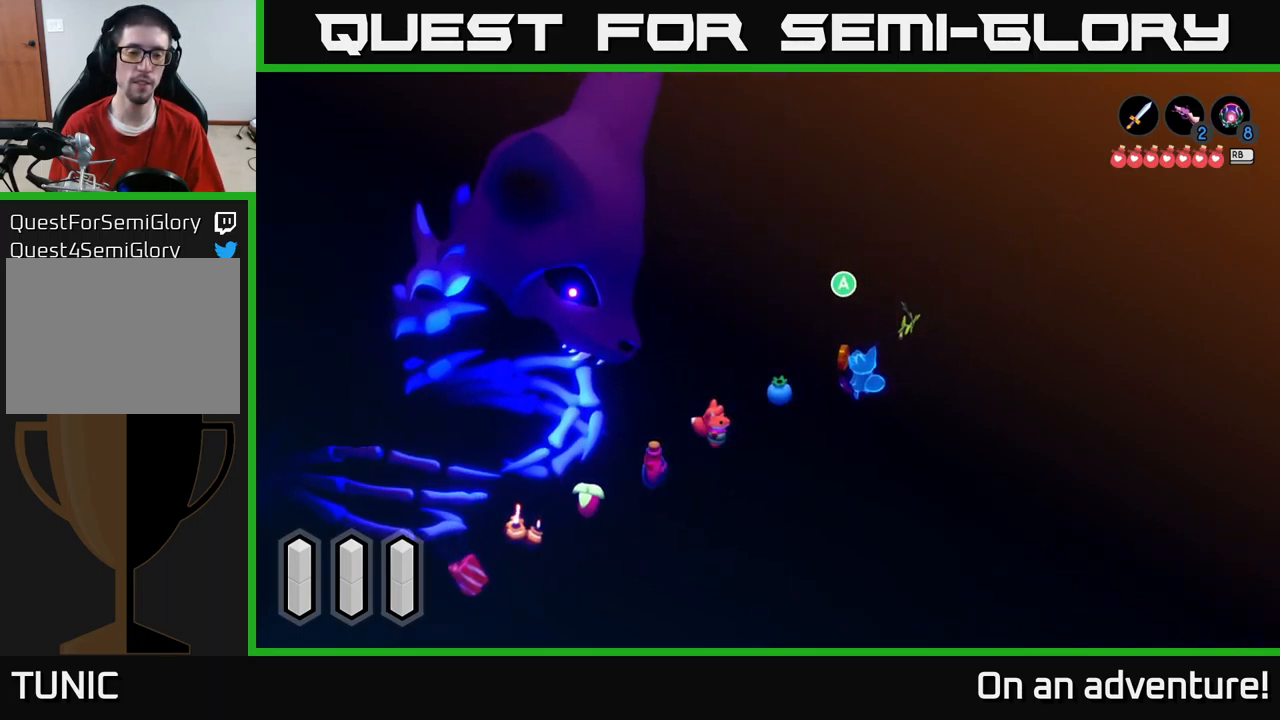
{"buttons": [], "left_stick": "down-left", "right_stick": "center", "events": [[366, "left_stick", "down-left"]]}
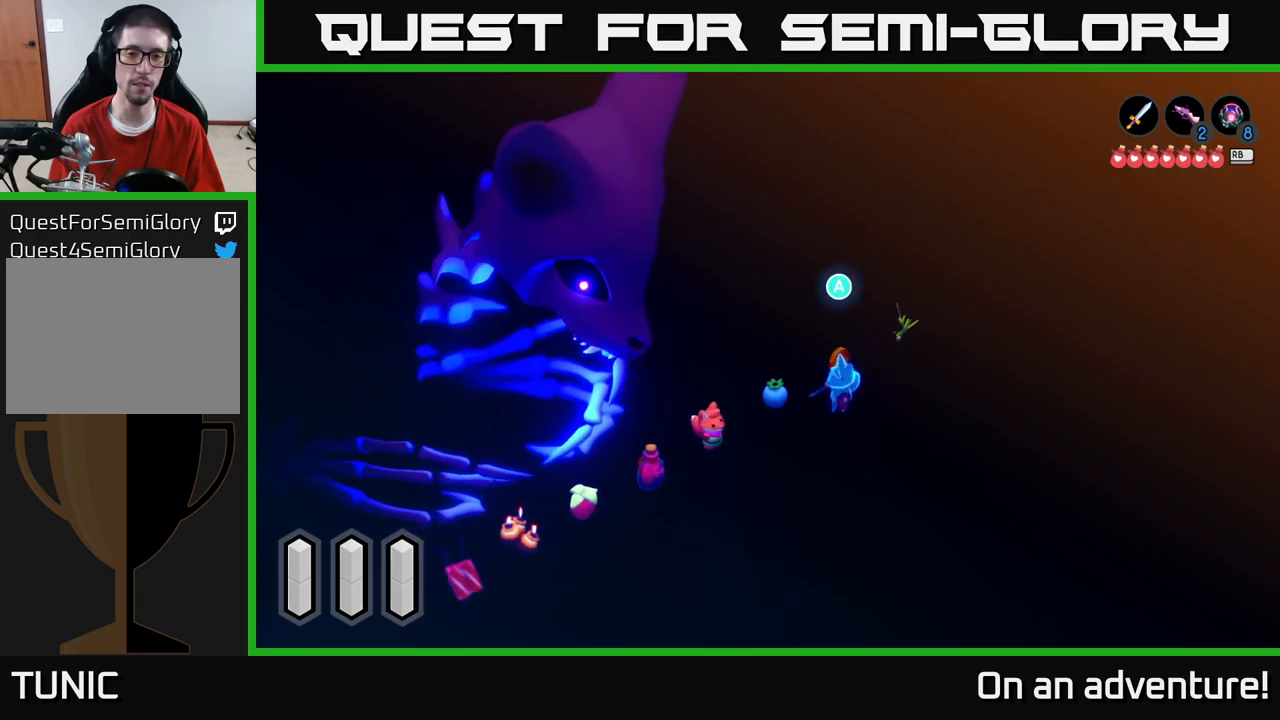
{"buttons": [], "left_stick": "down-left", "right_stick": "center", "events": []}
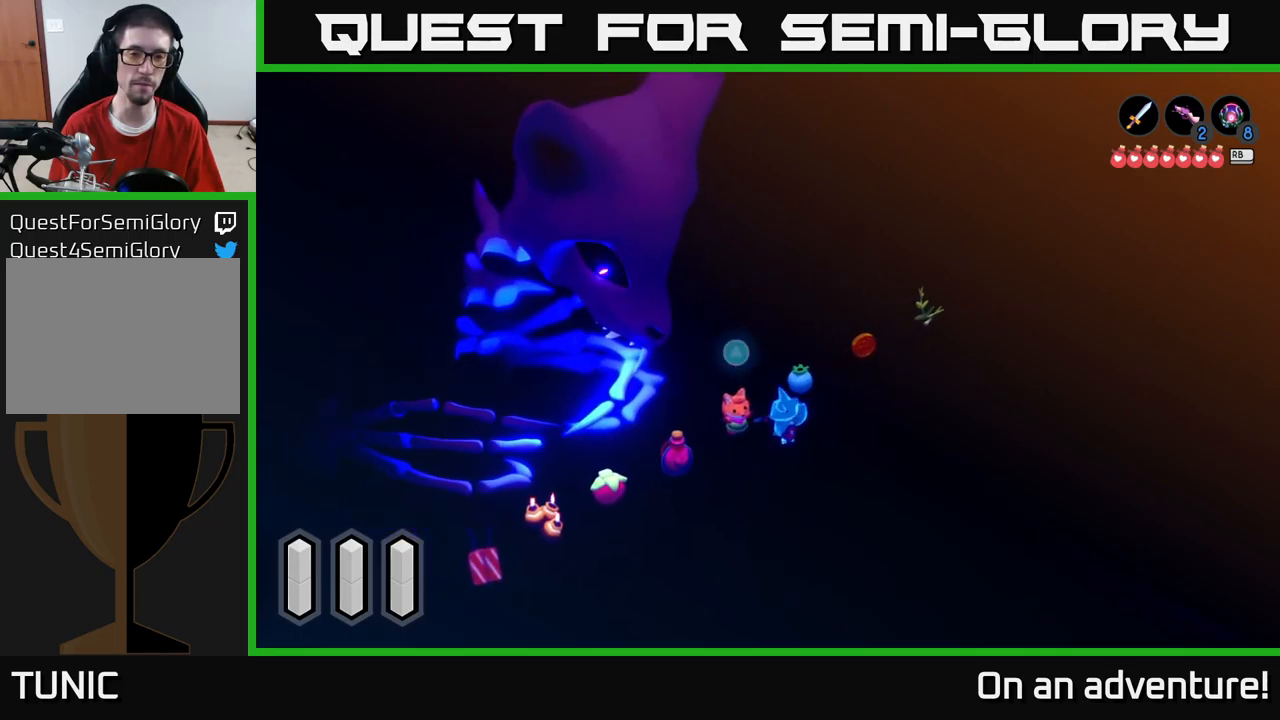
{"buttons": [], "left_stick": "down-left", "right_stick": "center", "events": []}
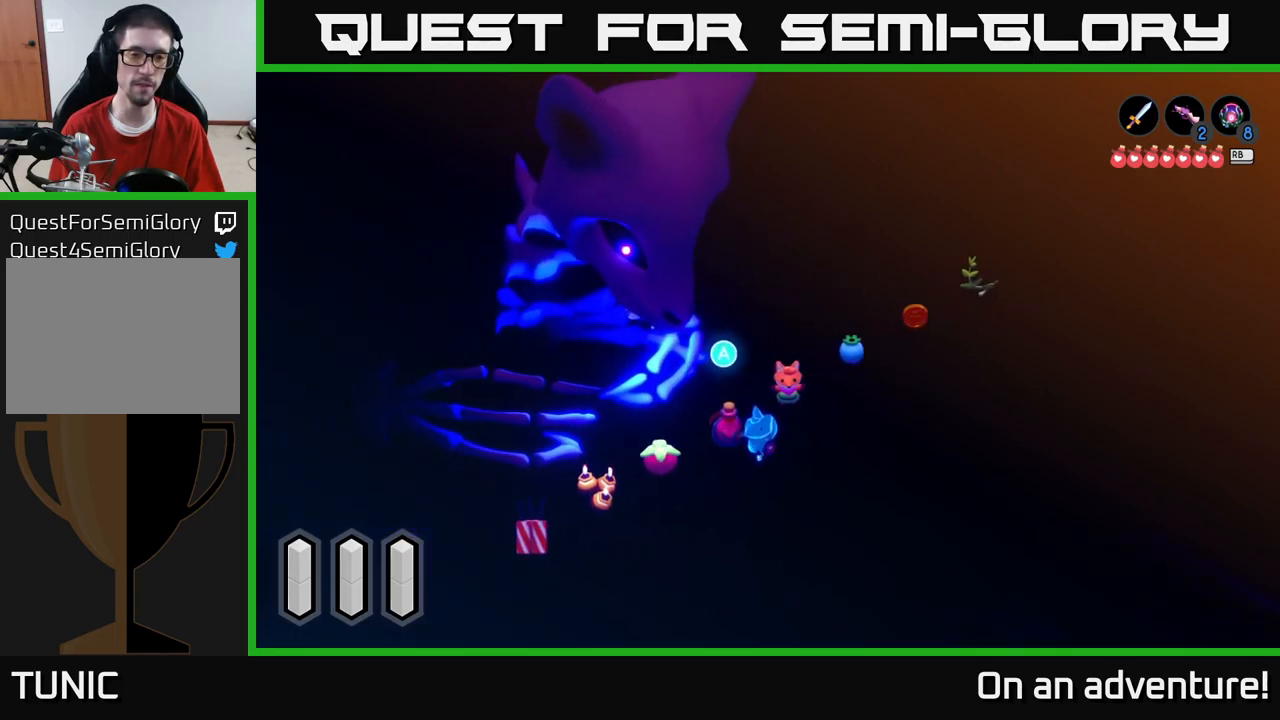
{"buttons": [], "left_stick": "right", "right_stick": "center", "events": [[117, "left_stick", "down-right"], [267, "left_stick", "right"]]}
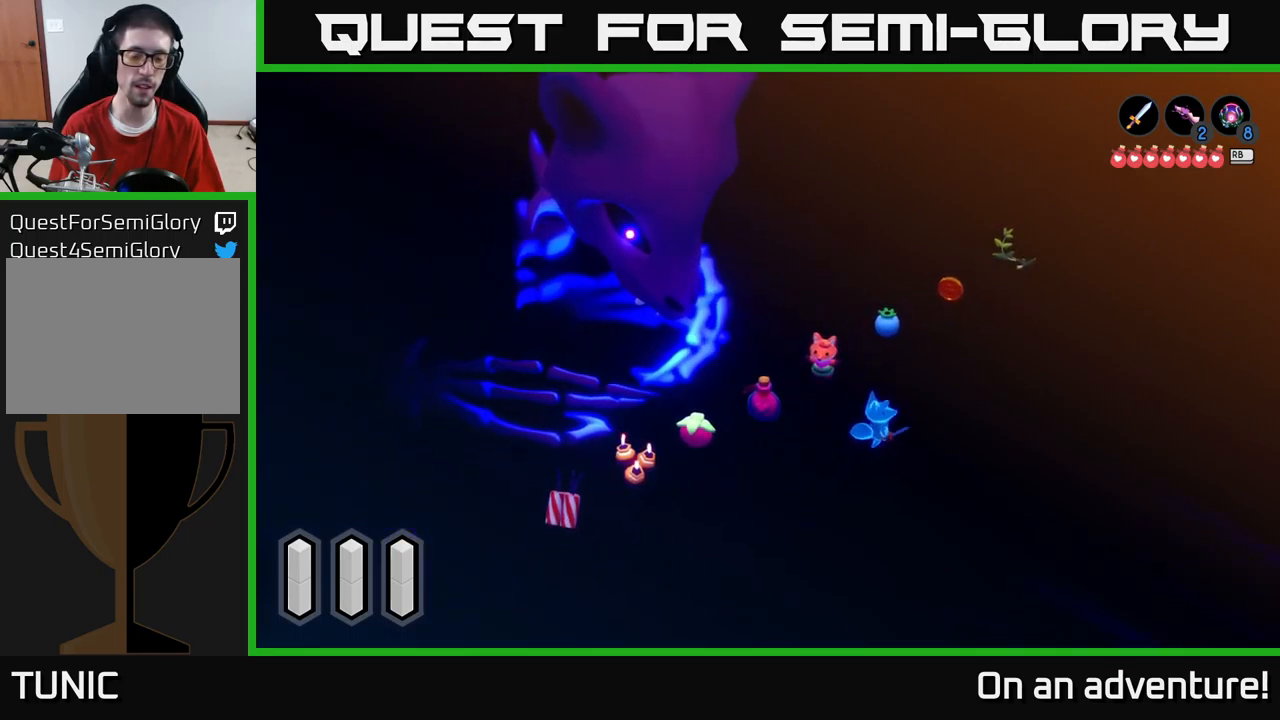
{"buttons": [], "left_stick": "center", "right_stick": "center", "events": [[83, "left_stick", "down-right"], [267, "left_stick", "center"]]}
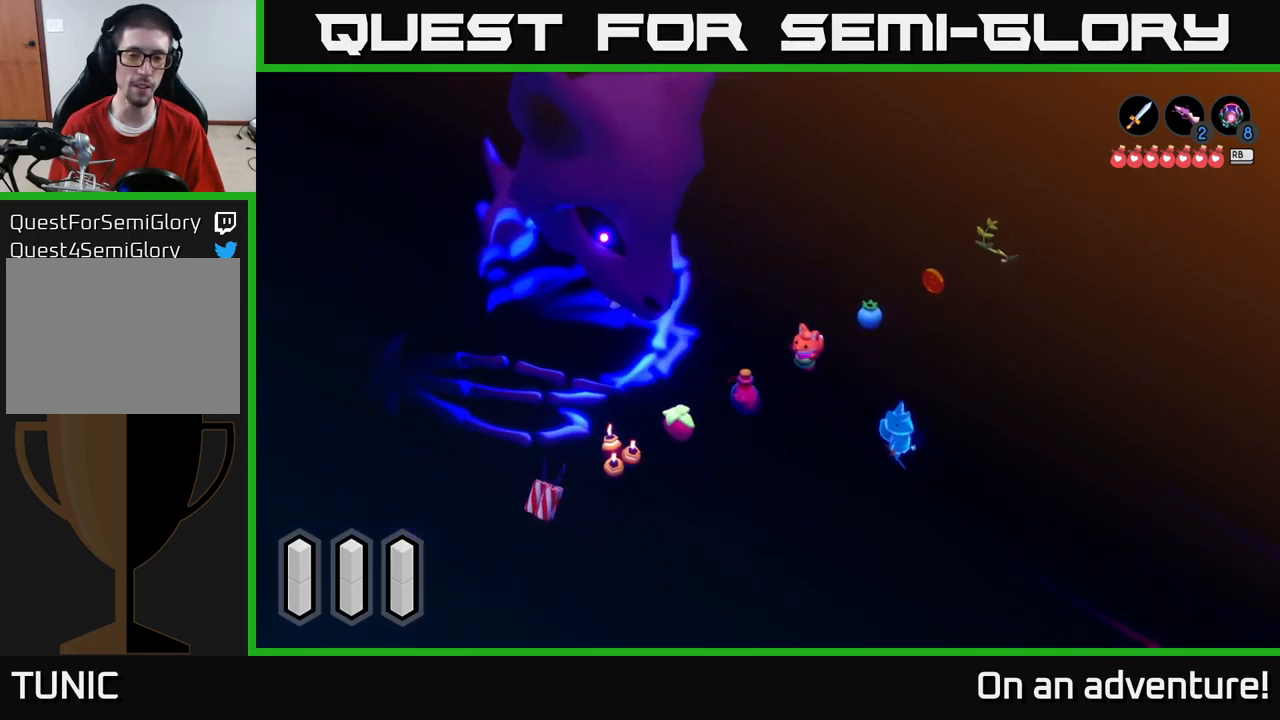
{"buttons": [], "left_stick": "left", "right_stick": "center", "events": [[83, "left_stick", "left"]]}
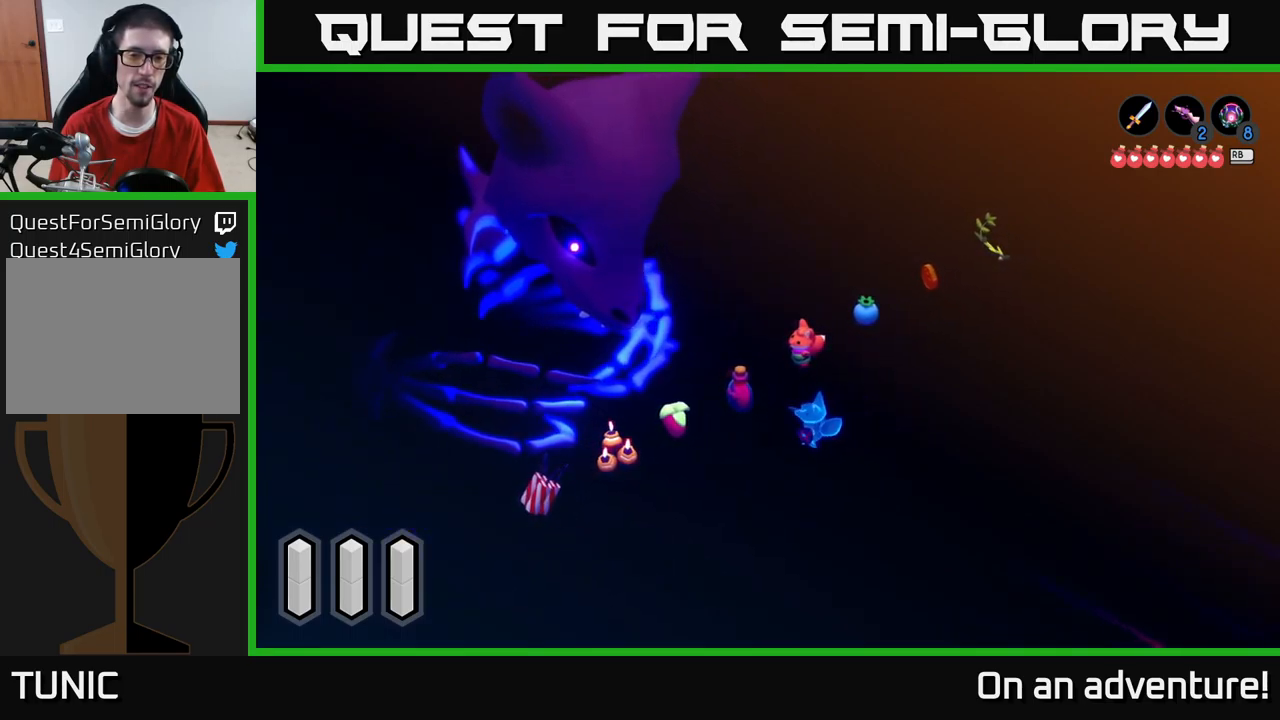
{"buttons": [], "left_stick": "center", "right_stick": "center", "events": [[283, "left_stick", "up-left"], [383, "left_stick", "center"]]}
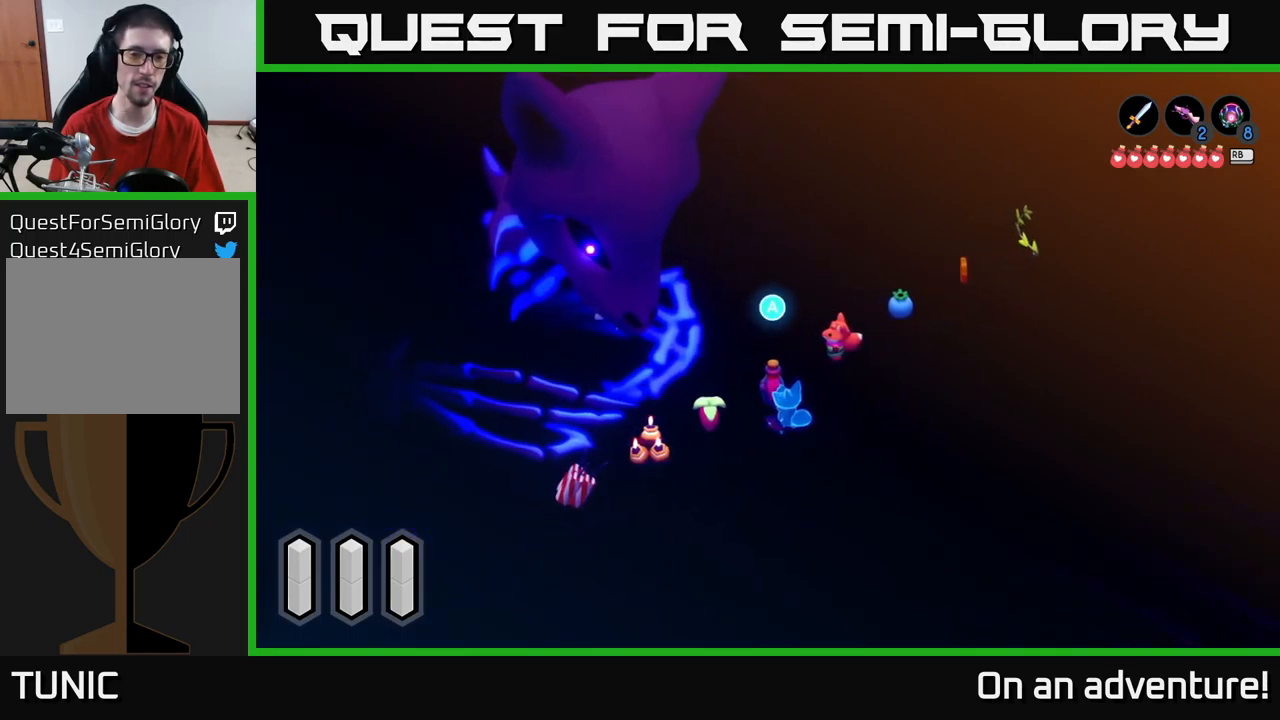
{"buttons": [], "left_stick": "center", "right_stick": "center", "events": []}
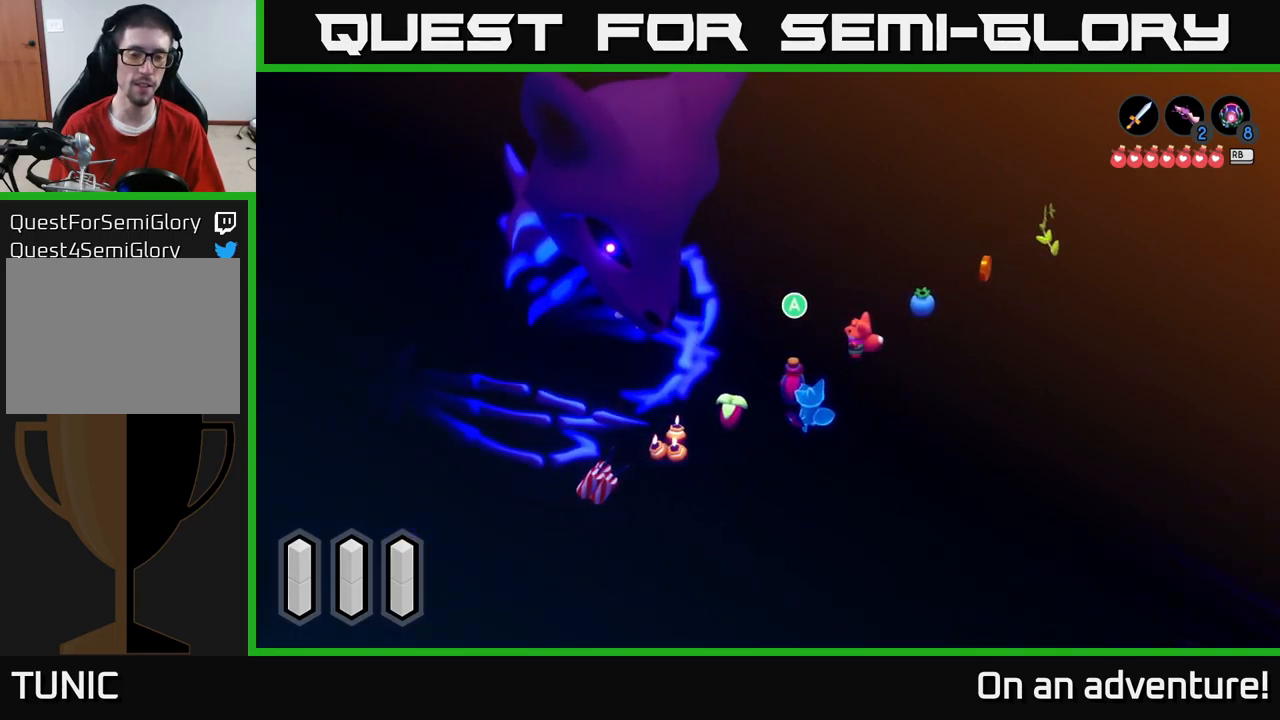
{"buttons": [], "left_stick": "center", "right_stick": "center", "events": []}
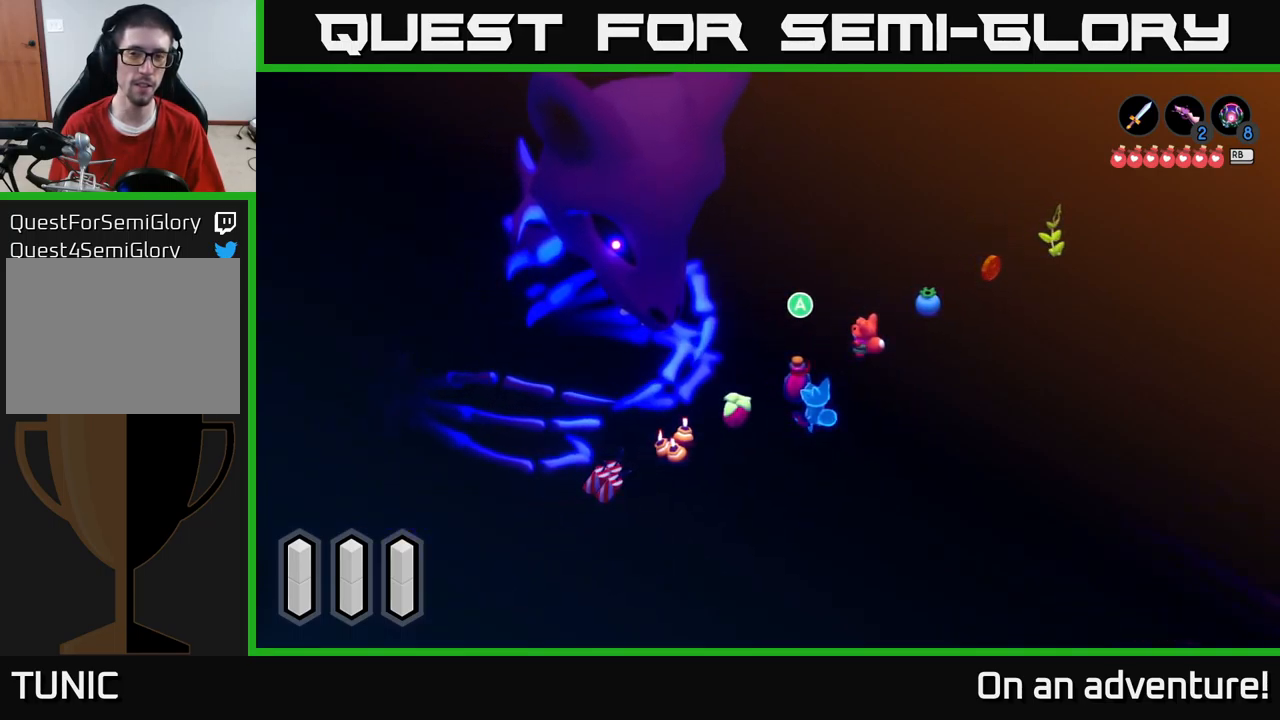
{"buttons": [], "left_stick": "center", "right_stick": "center", "events": []}
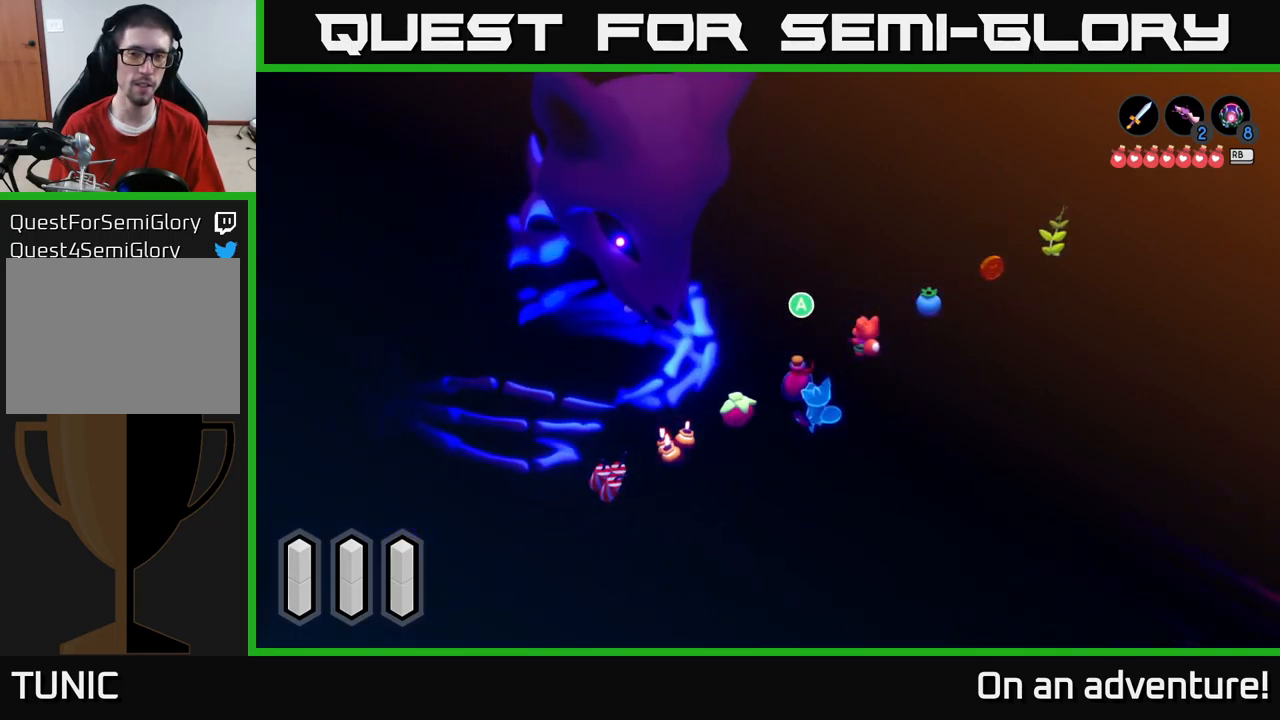
{"buttons": [], "left_stick": "center", "right_stick": "center", "events": []}
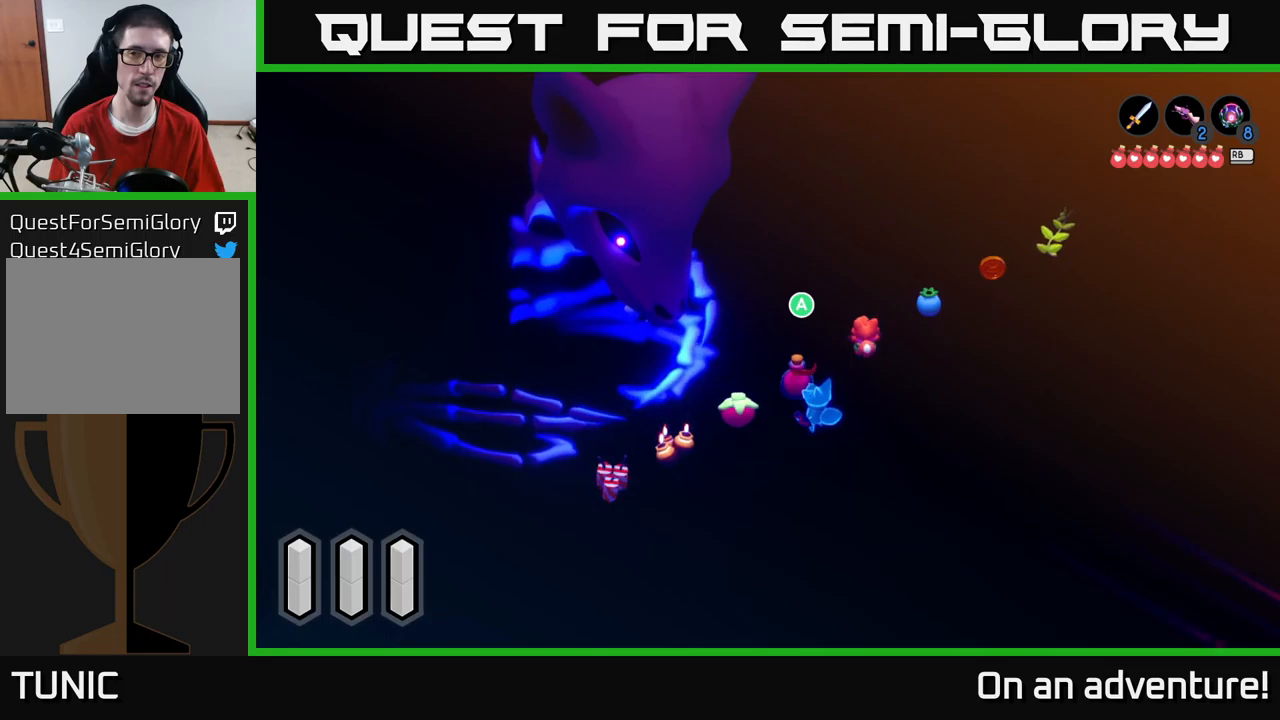
{"buttons": [], "left_stick": "right", "right_stick": "center", "events": [[350, "left_stick", "right"]]}
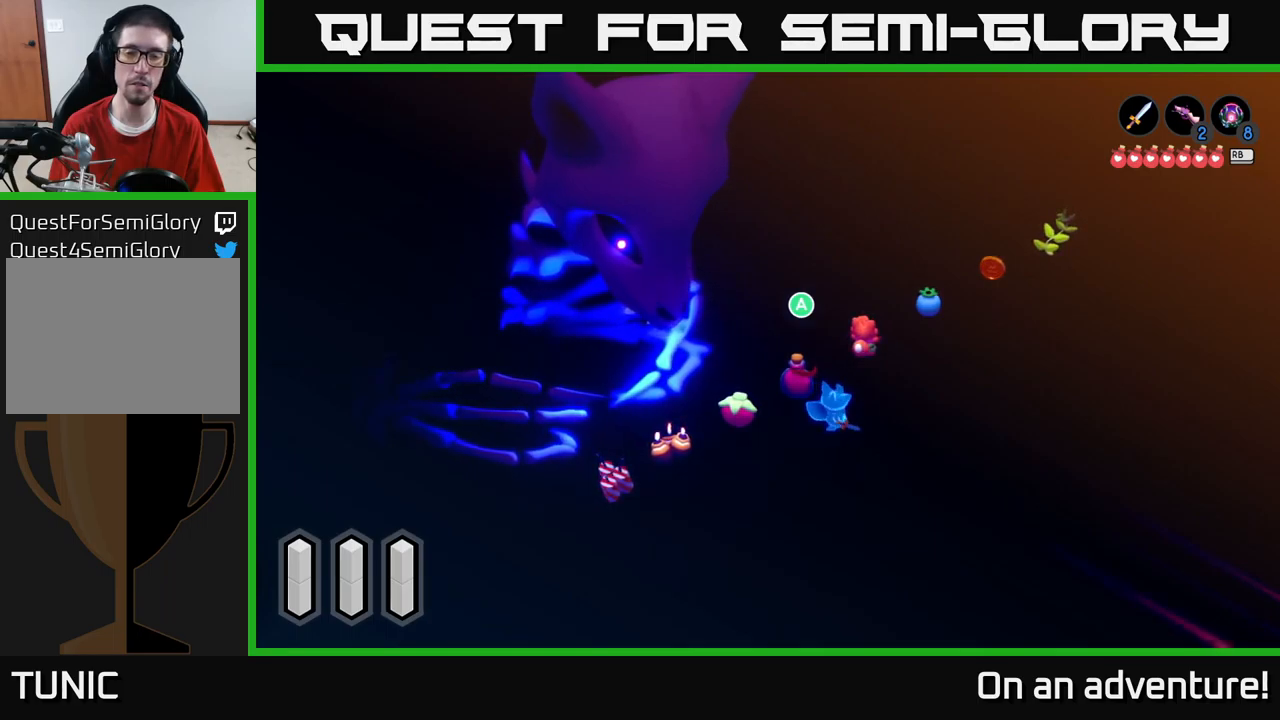
{"buttons": [], "left_stick": "right", "right_stick": "center", "events": [[84, "left_stick", "up-left"], [234, "left_stick", "center"], [434, "left_stick", "right"]]}
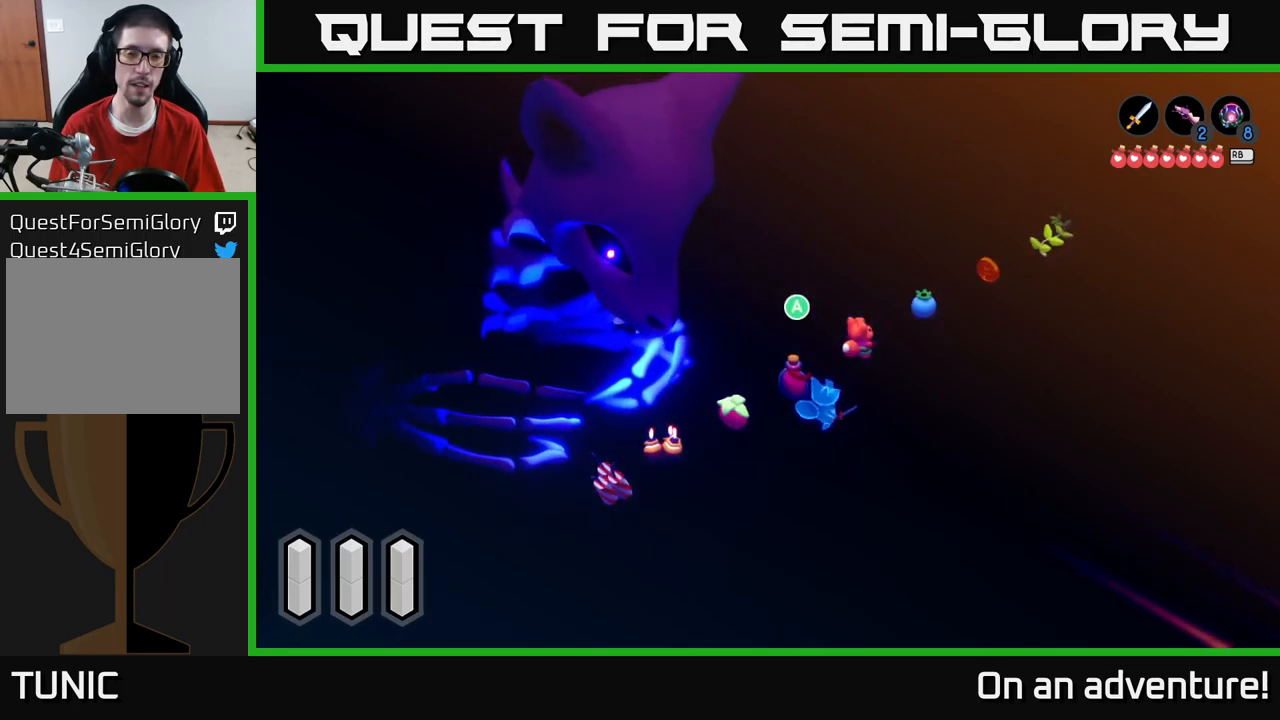
{"buttons": [], "left_stick": "up-right", "right_stick": "center", "events": [[267, "left_stick", "up-right"]]}
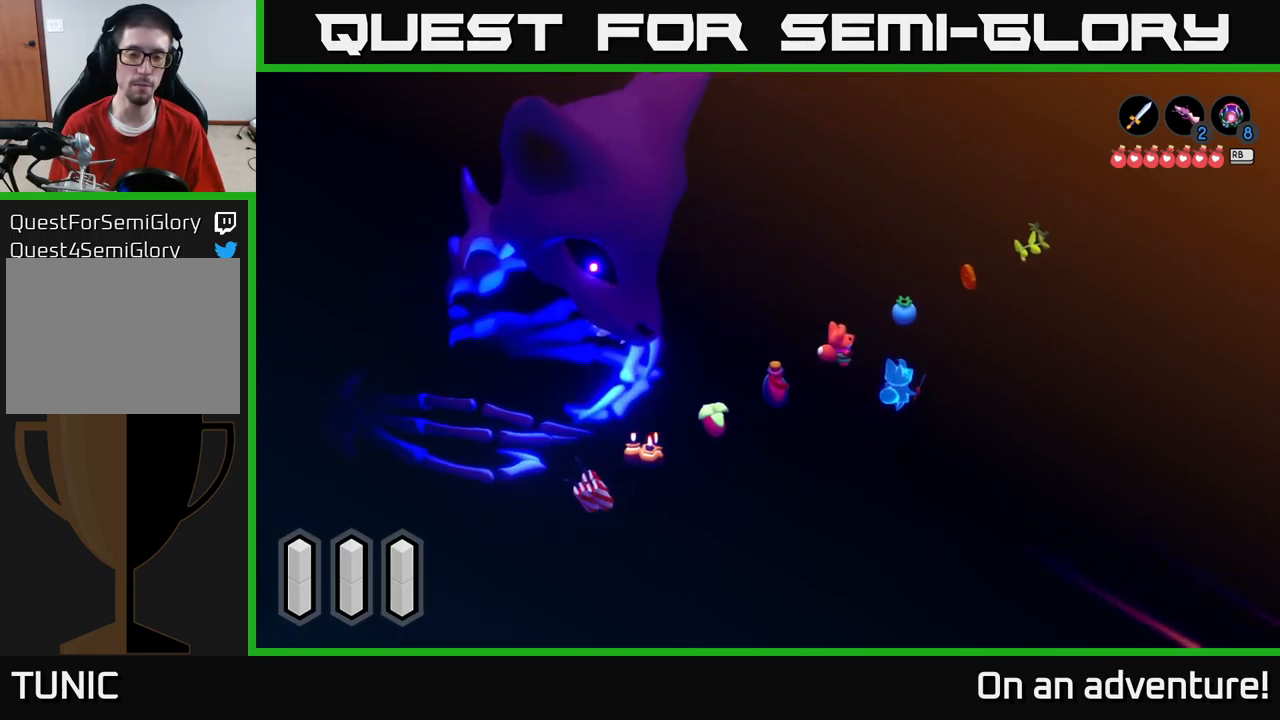
{"buttons": [], "left_stick": "up-right", "right_stick": "center", "events": []}
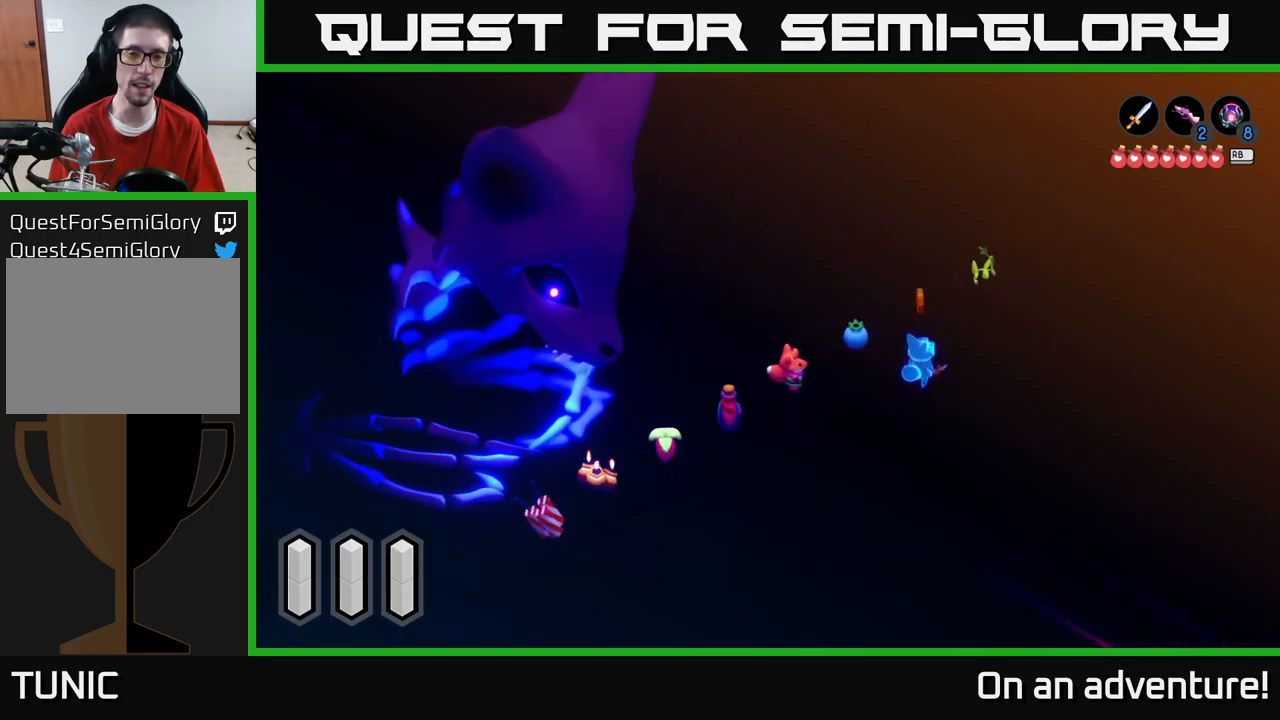
{"buttons": [], "left_stick": "down", "right_stick": "center", "events": [[150, "left_stick", "center"], [317, "left_stick", "down"]]}
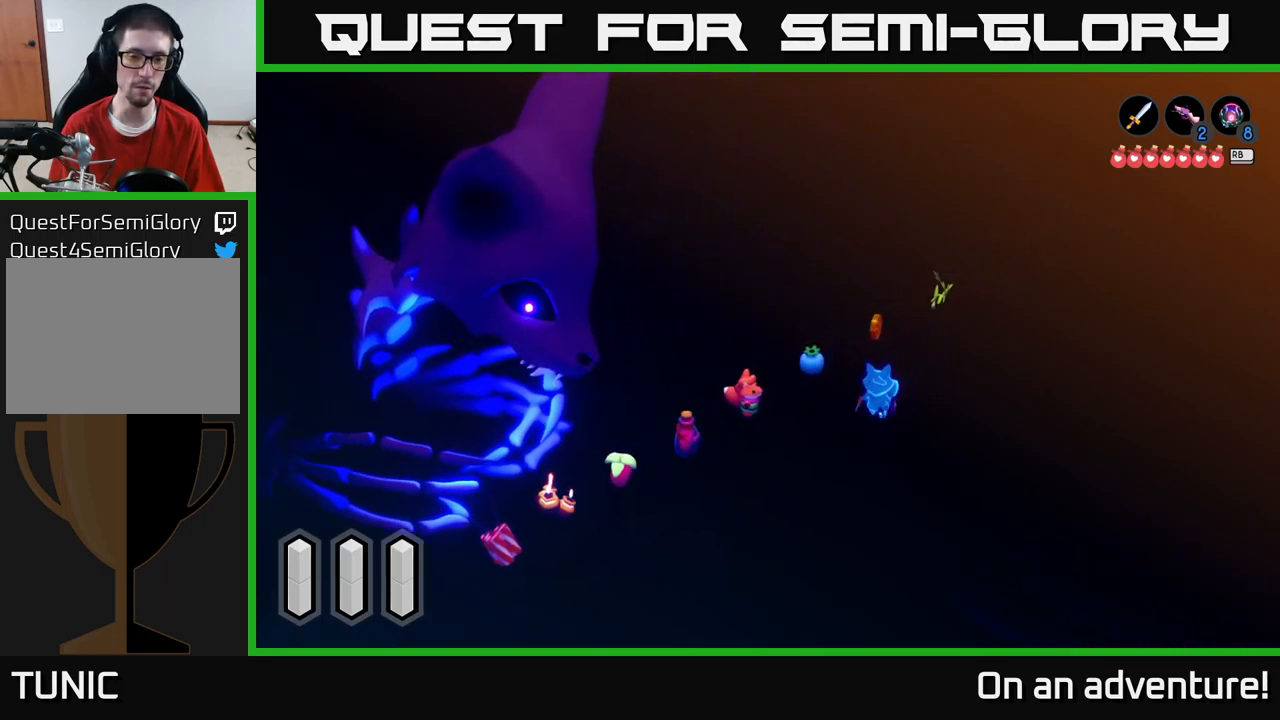
{"buttons": [], "left_stick": "down", "right_stick": "center", "events": [[117, "left_stick", "down-right"], [234, "left_stick", "down"]]}
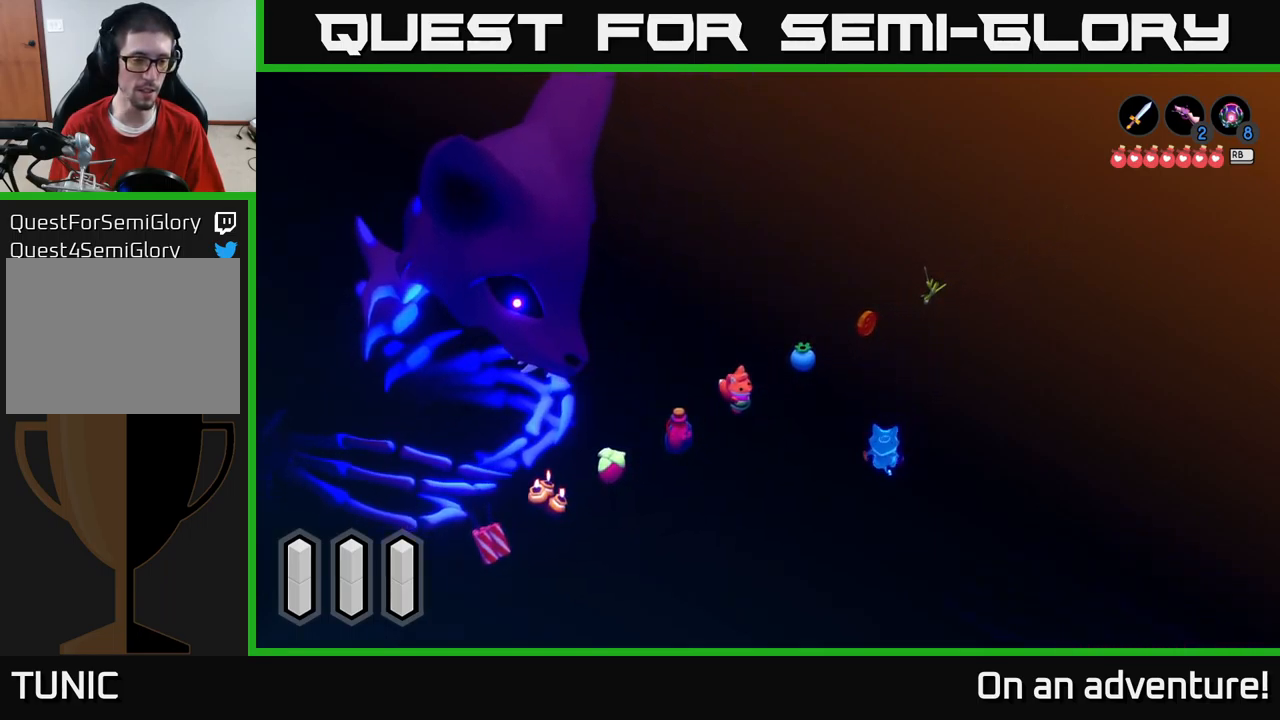
{"buttons": ["A"], "left_stick": "down-right", "right_stick": "center", "events": [[100, "left_stick", "down-right"], [267, "A", "down"]]}
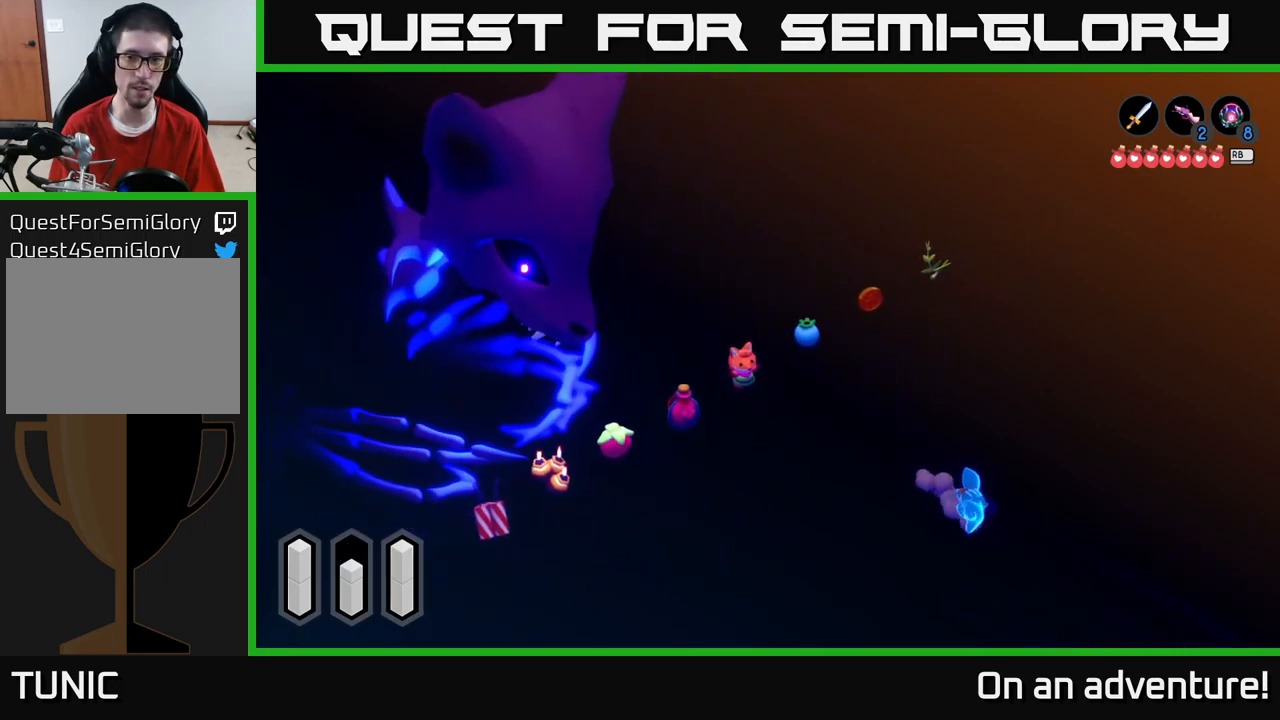
{"buttons": ["A"], "left_stick": "down-right", "right_stick": "center", "events": []}
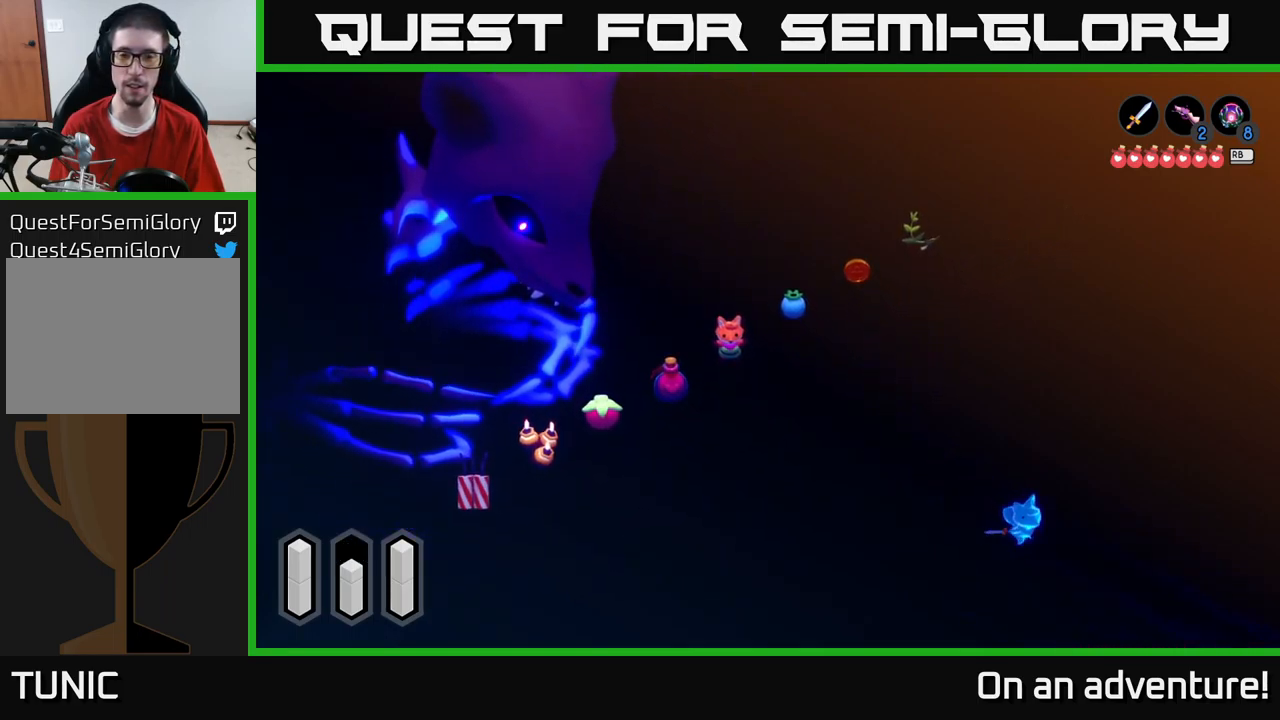
{"buttons": ["A"], "left_stick": "down-right", "right_stick": "center", "events": []}
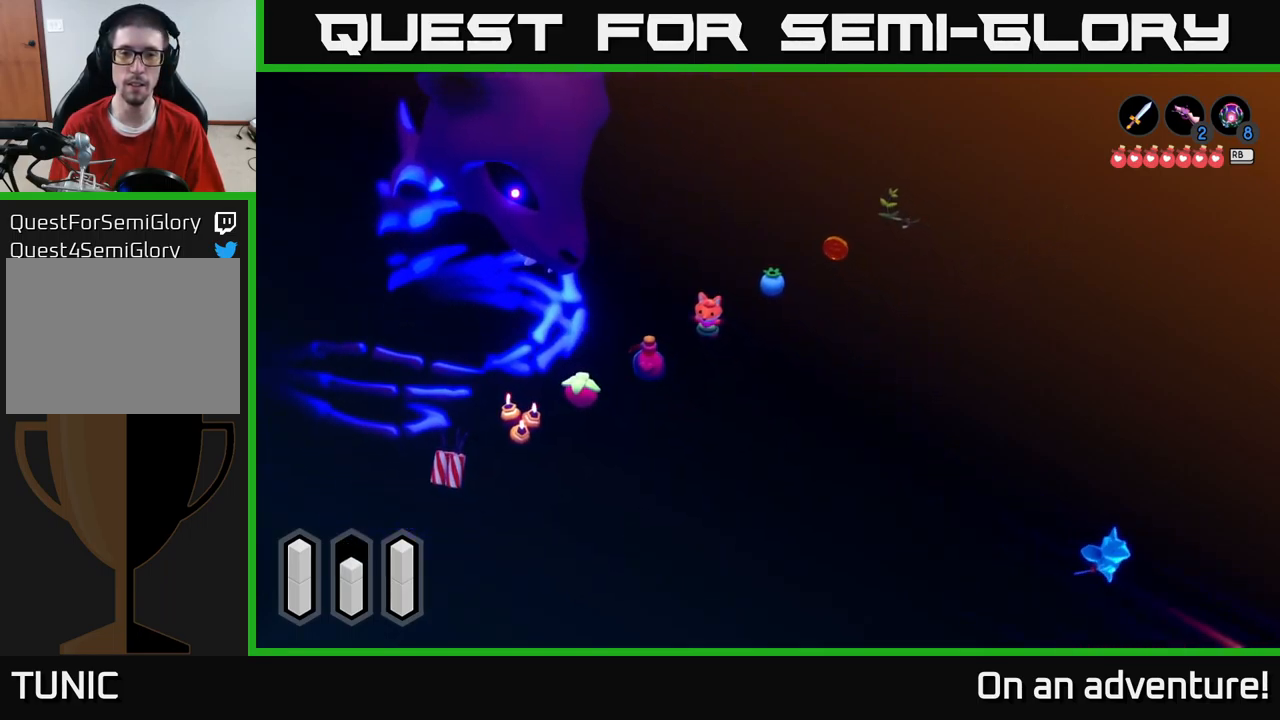
{"buttons": ["A"], "left_stick": "down-right", "right_stick": "center", "events": []}
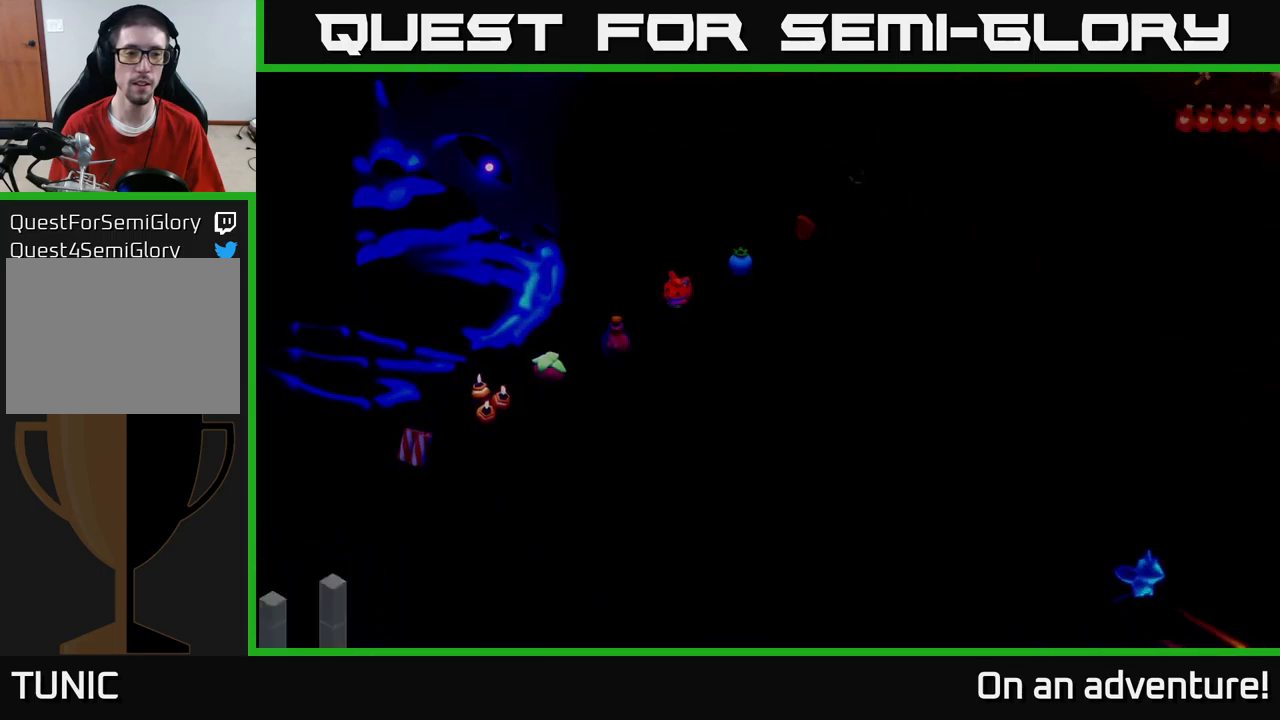
{"buttons": [], "left_stick": "center", "right_stick": "center", "events": [[233, "left_stick", "right"], [350, "A", "up"], [350, "left_stick", "center"]]}
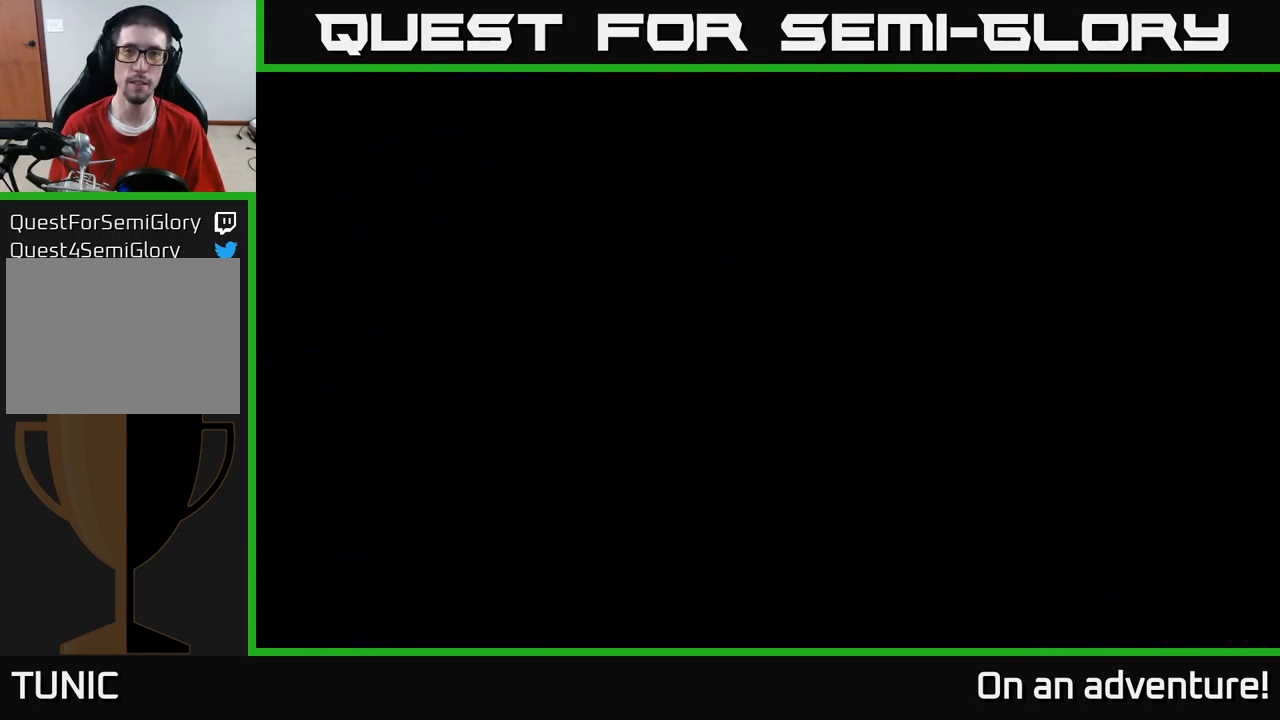
{"buttons": [], "left_stick": "down-right", "right_stick": "center", "events": [[67, "left_stick", "right"], [483, "left_stick", "down-right"]]}
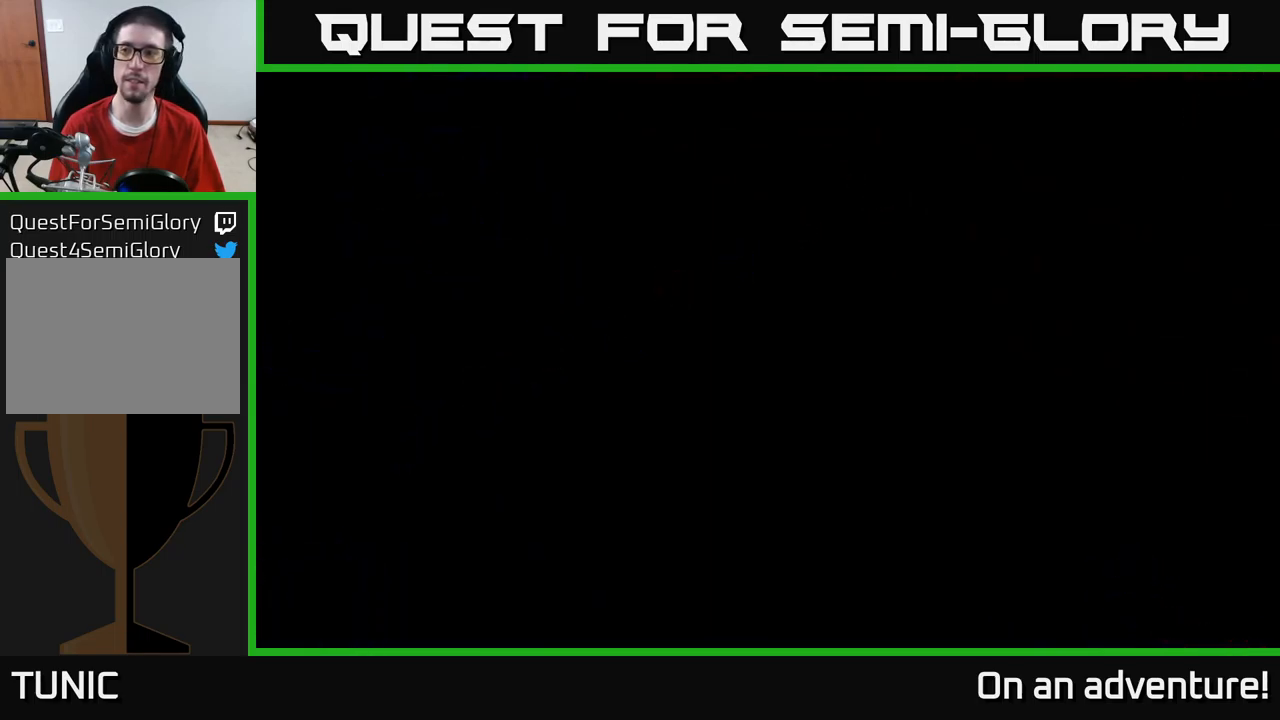
{"buttons": [], "left_stick": "down-right", "right_stick": "center", "events": []}
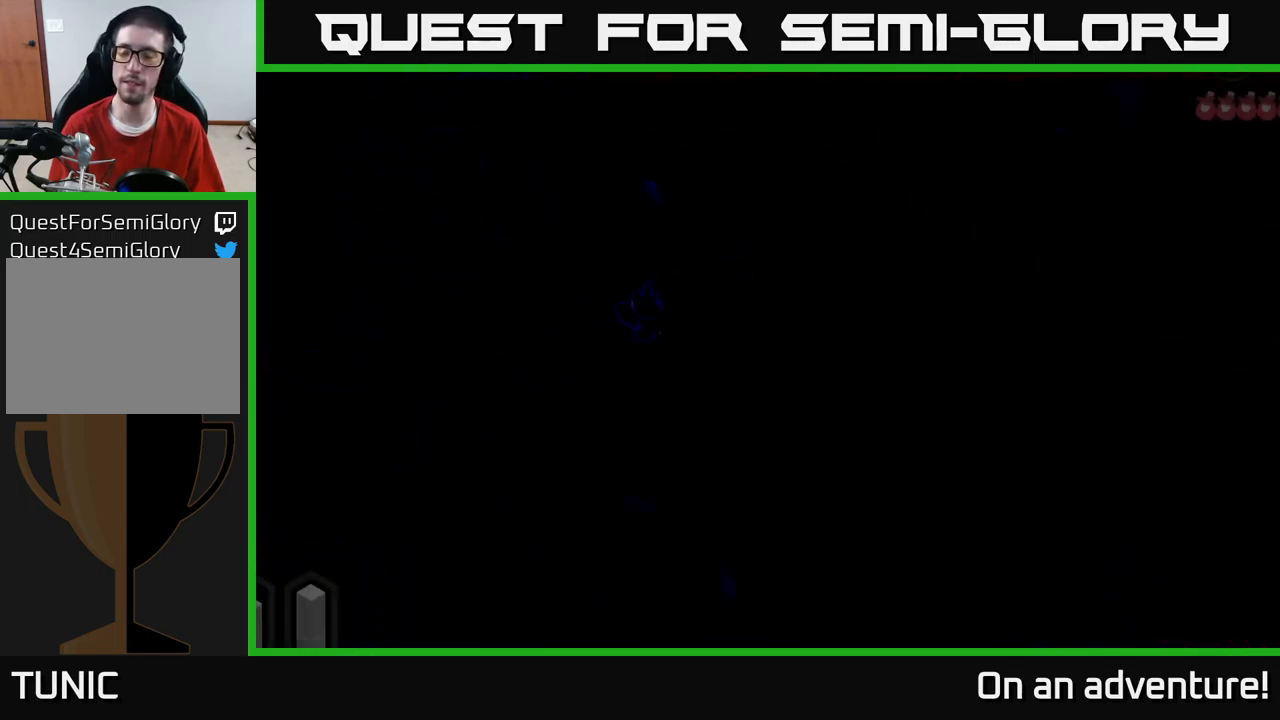
{"buttons": [], "left_stick": "down-right", "right_stick": "center", "events": []}
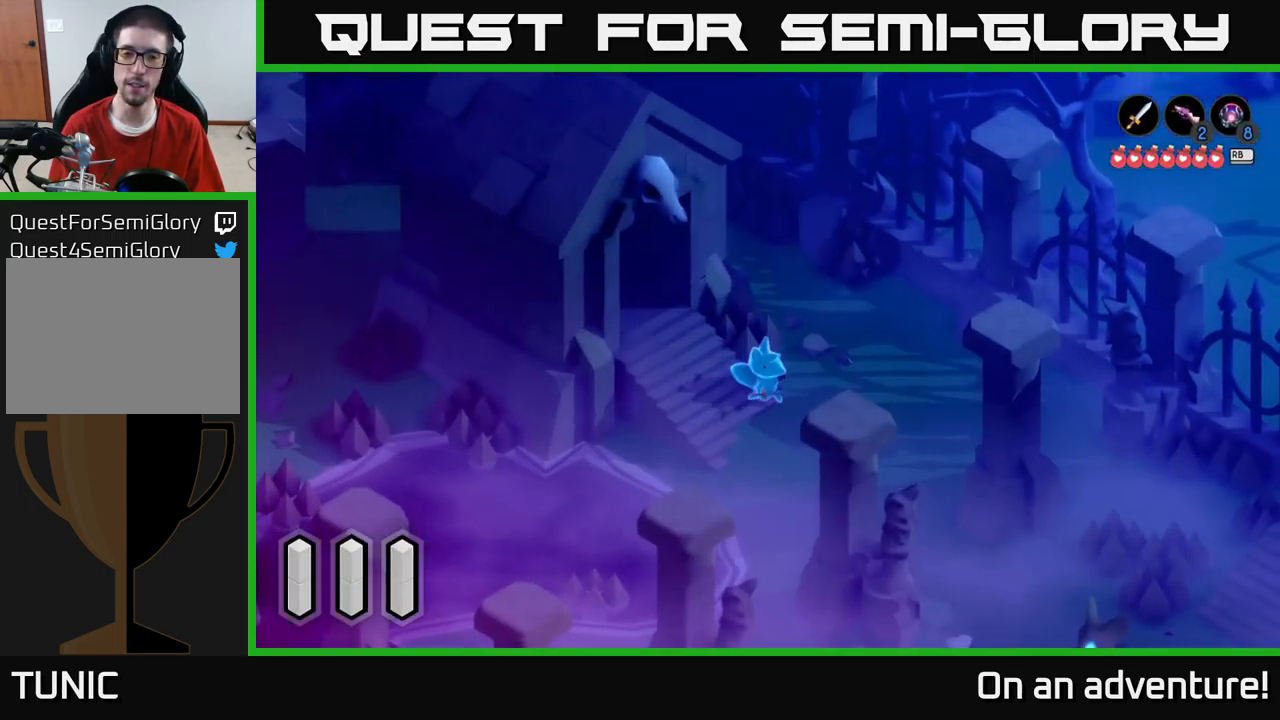
{"buttons": ["A"], "left_stick": "up", "right_stick": "center", "events": [[83, "A", "down"], [267, "left_stick", "up-right"], [400, "left_stick", "up"]]}
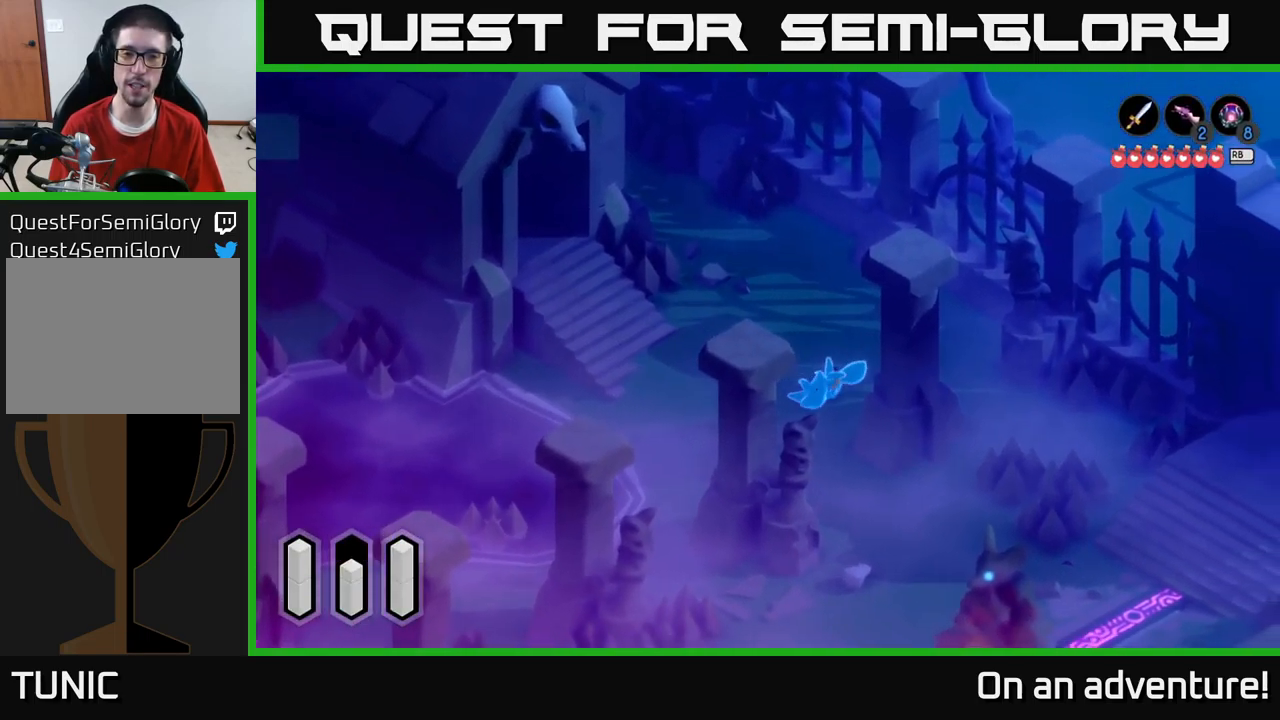
{"buttons": ["A"], "left_stick": "up-left", "right_stick": "center", "events": [[400, "left_stick", "up-left"]]}
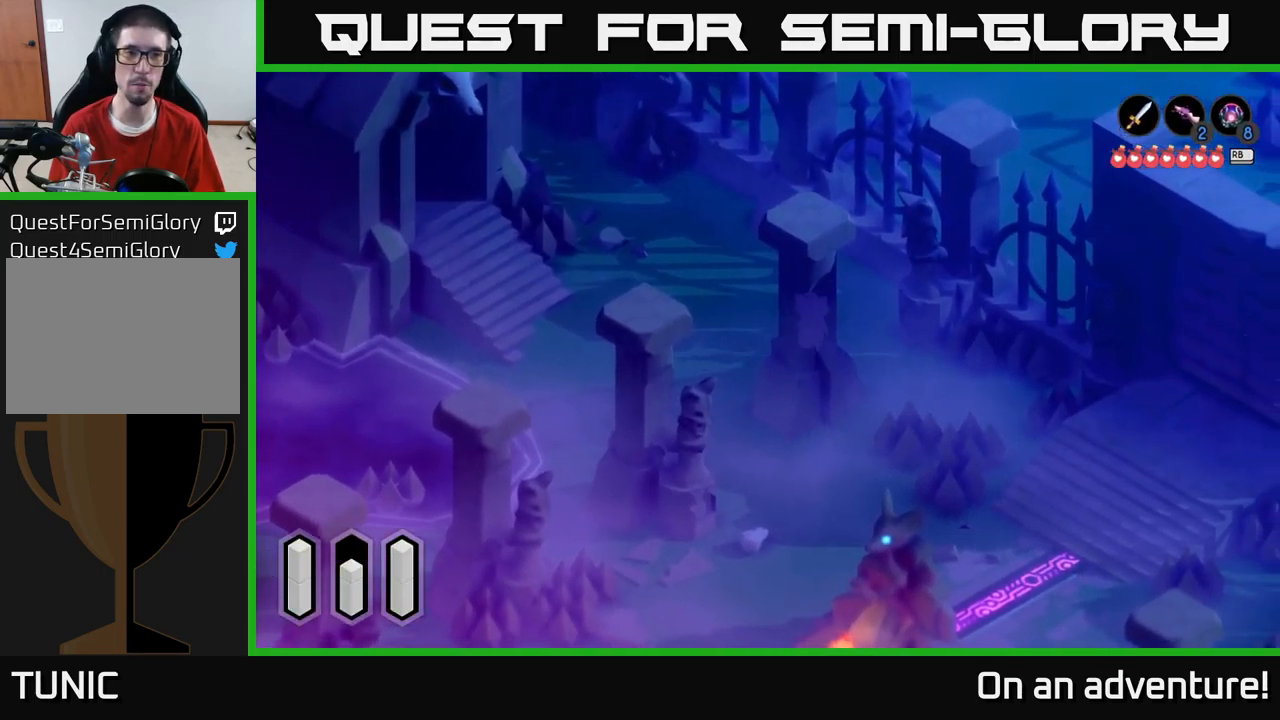
{"buttons": ["A"], "left_stick": "up-left", "right_stick": "center", "events": []}